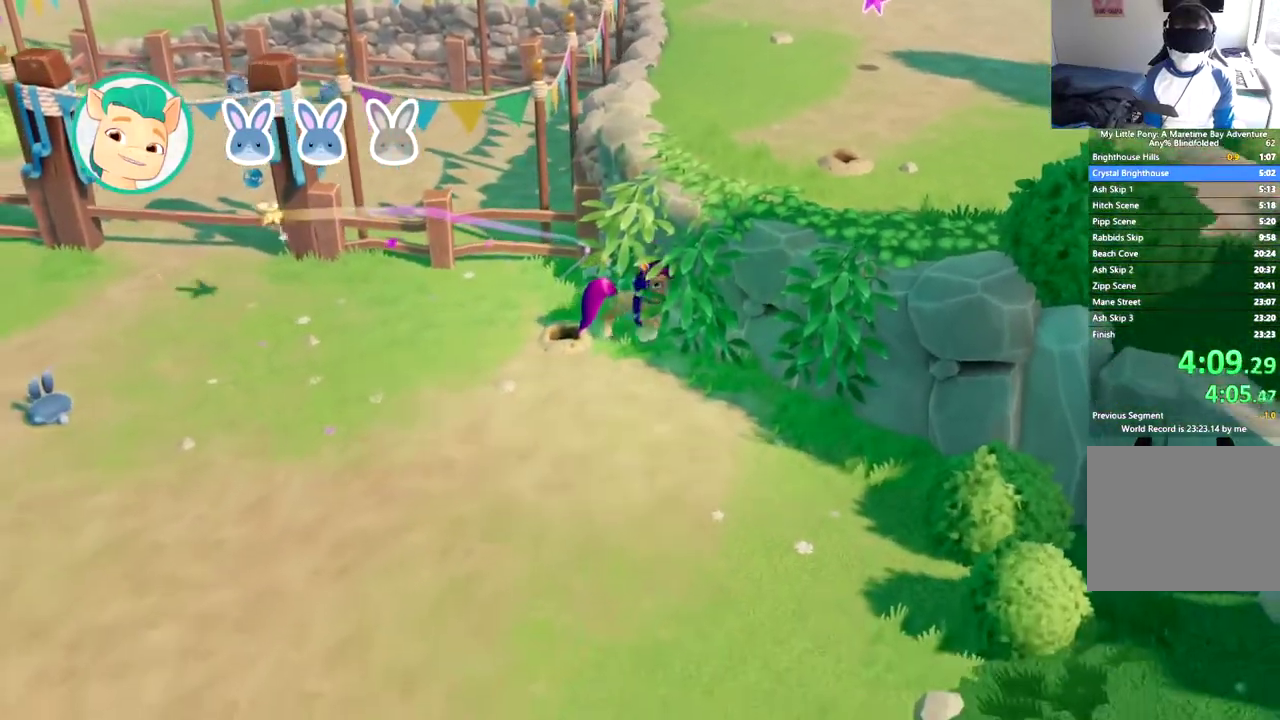
Gameplay with a controller (Xbox layout); each line is a JSON object with the inputs held at the frame after it. "events" lists button and stick changes between this image and that frame as [ms after this image, input, new state], when the widget could be followed in between. This document gives stick clicks only as held states, not as events. Not read: R3 right_stick.
{"buttons": ["DPAD_LEFT"], "left_stick": "center", "events": [[84, "DPAD_LEFT", "down"], [184, "DPAD_DOWN", "up"]]}
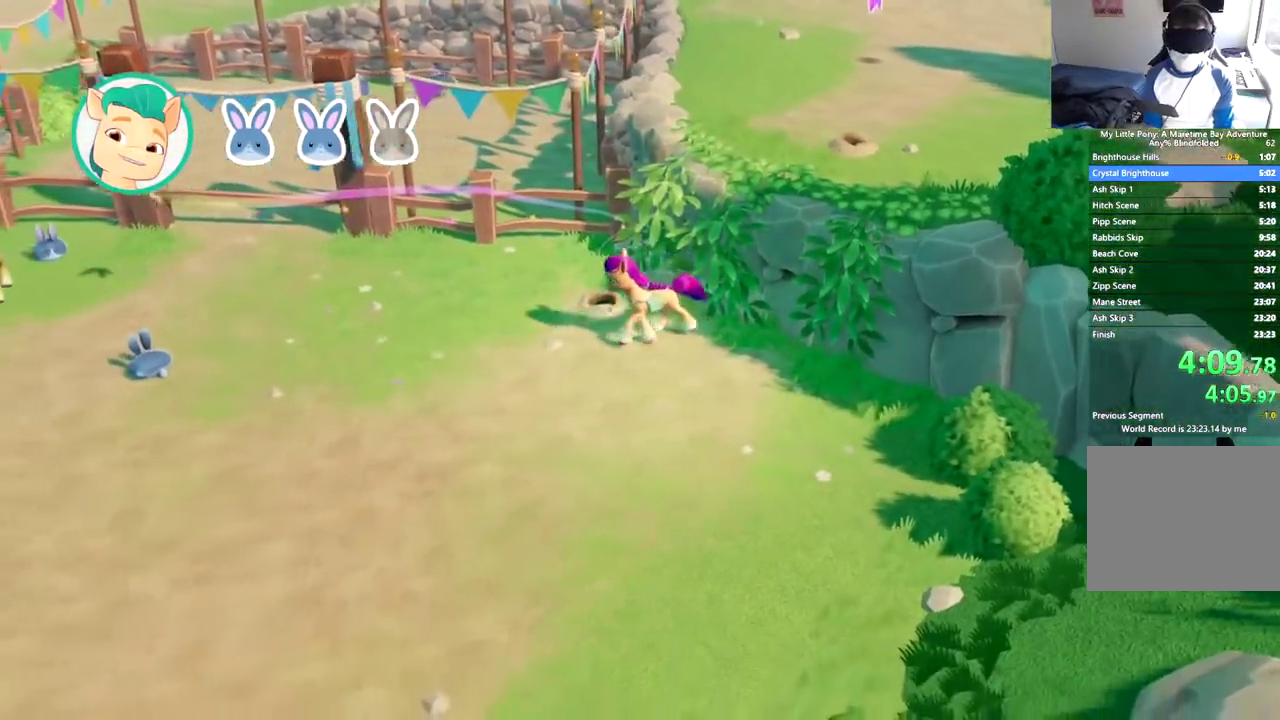
{"buttons": ["DPAD_DOWN", "DPAD_LEFT"], "left_stick": "center", "events": [[217, "DPAD_DOWN", "down"]]}
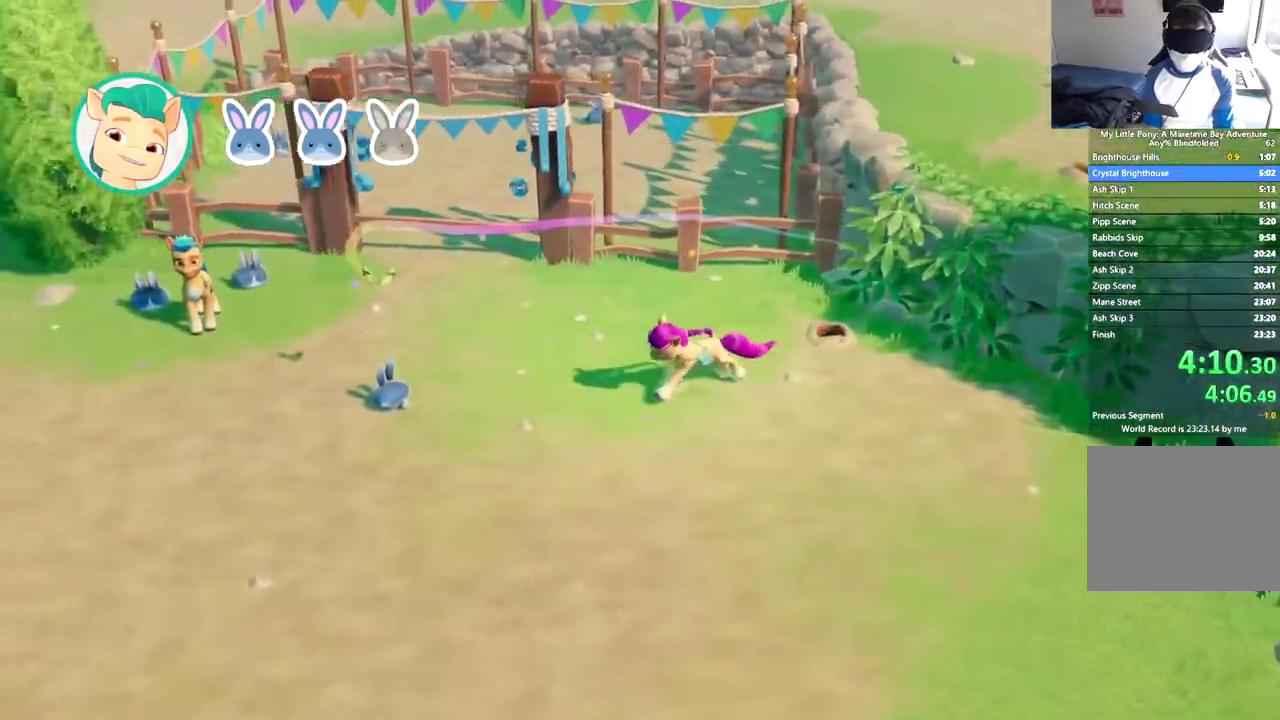
{"buttons": ["DPAD_LEFT"], "left_stick": "center", "events": [[150, "DPAD_DOWN", "up"]]}
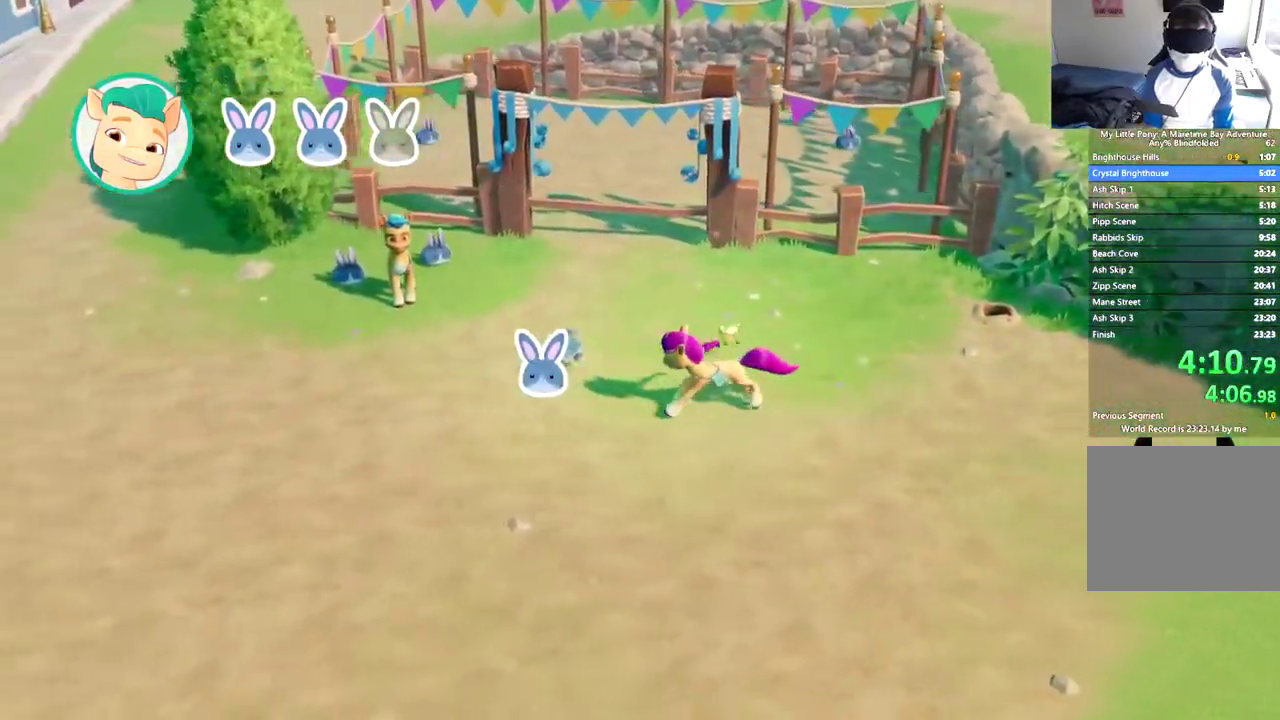
{"buttons": [], "left_stick": "center", "events": [[500, "DPAD_LEFT", "up"]]}
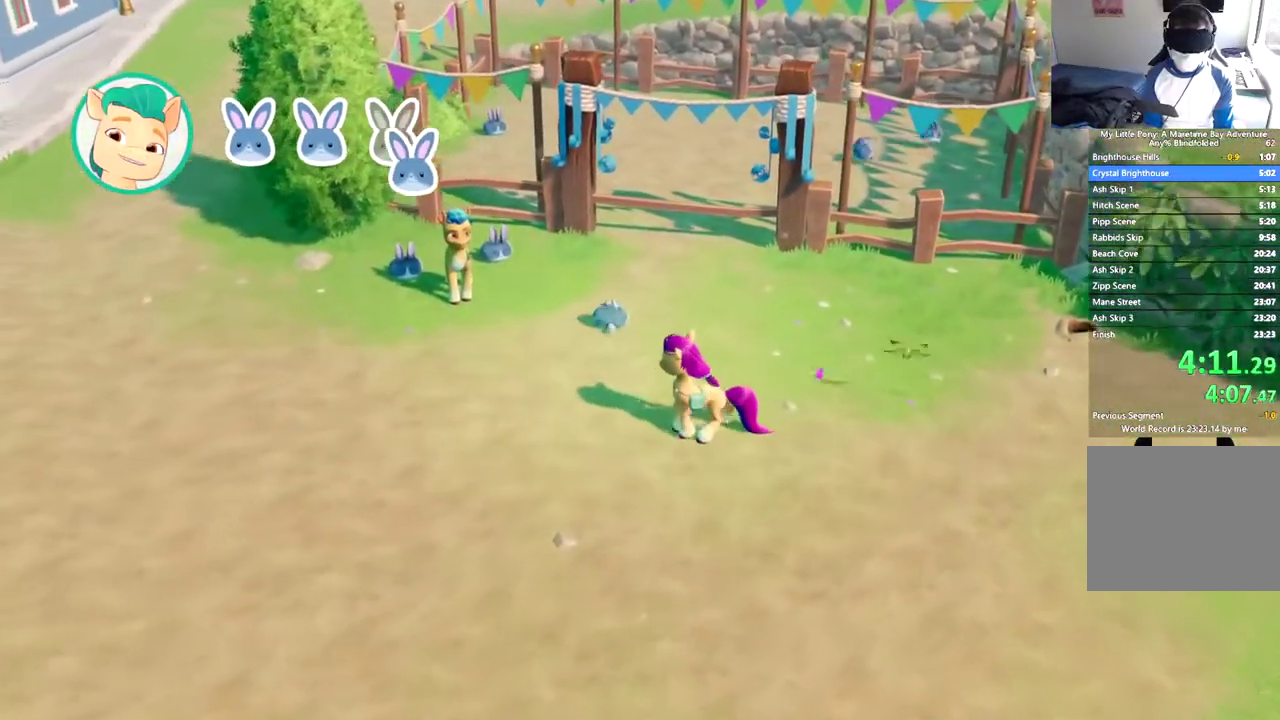
{"buttons": [], "left_stick": "center", "events": []}
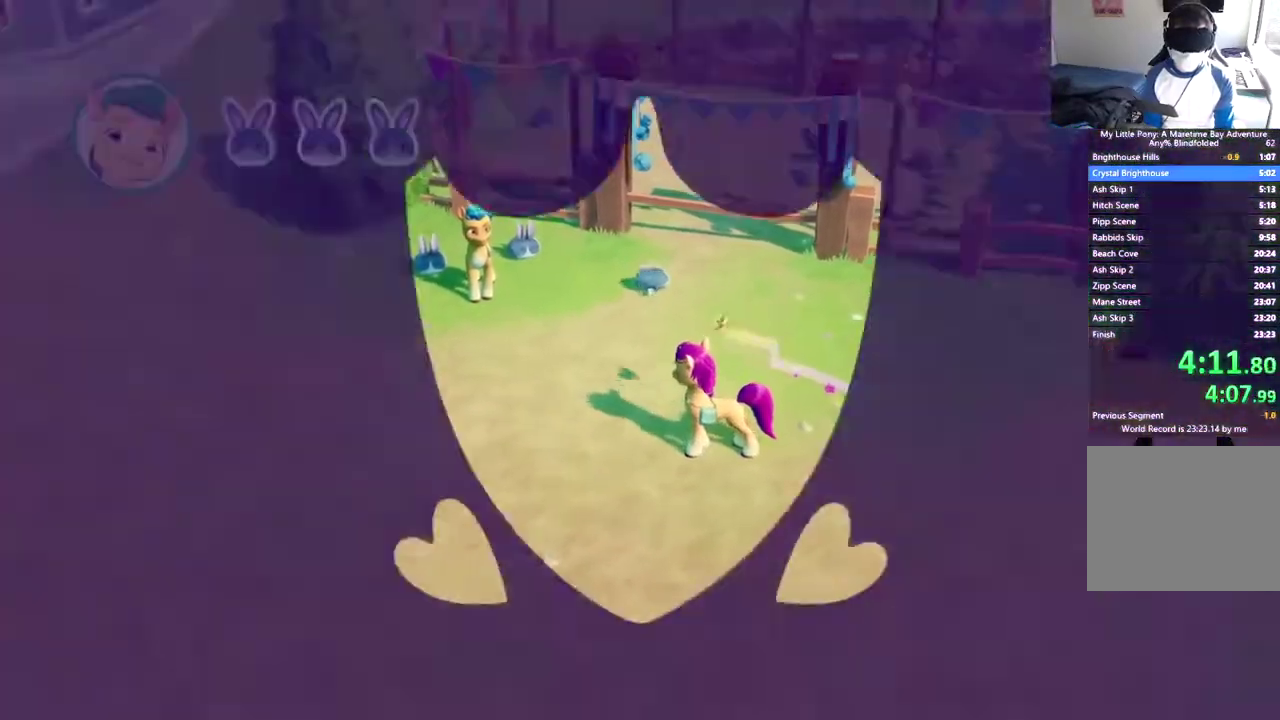
{"buttons": [], "left_stick": "center", "events": []}
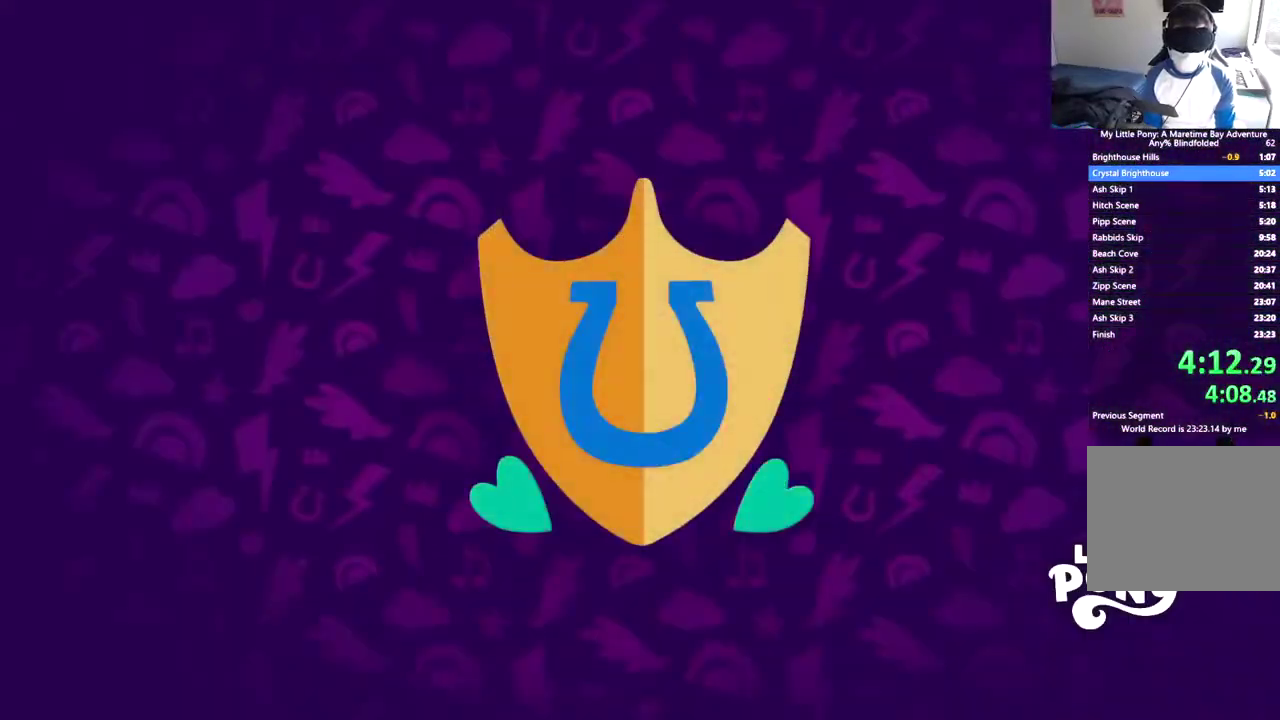
{"buttons": ["B"], "left_stick": "center", "events": [[217, "B", "down"]]}
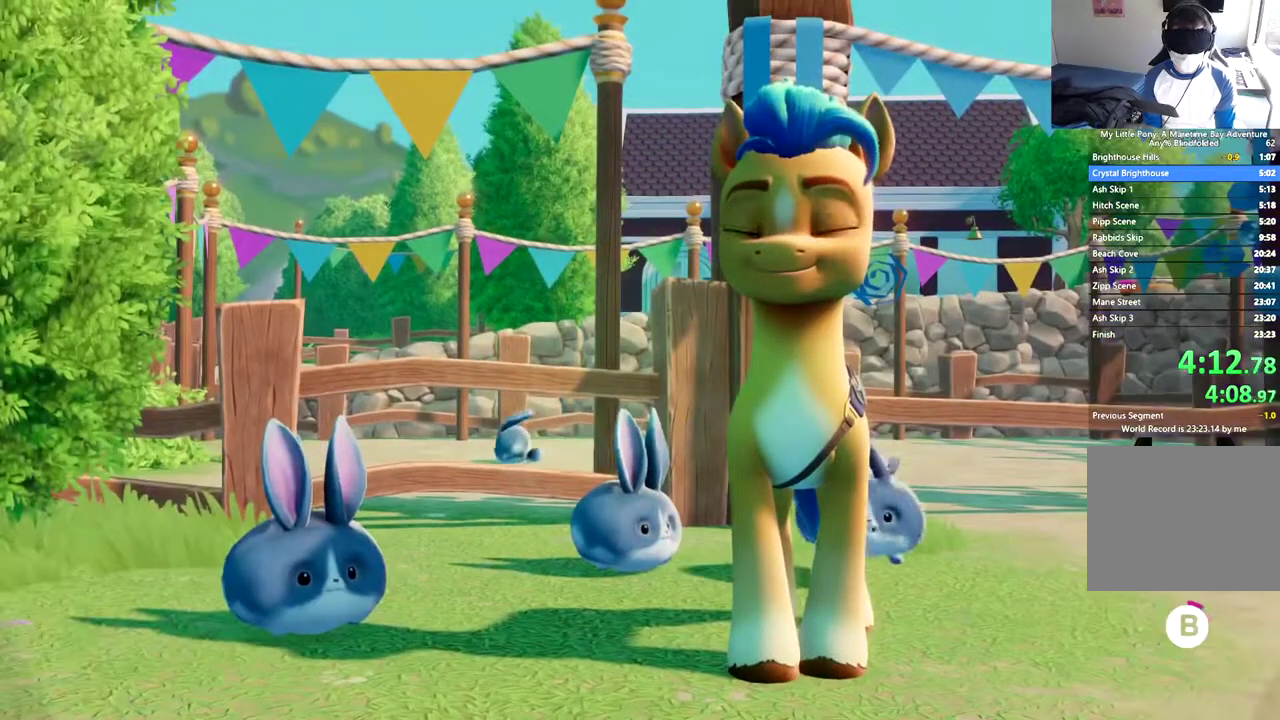
{"buttons": ["B"], "left_stick": "center", "events": []}
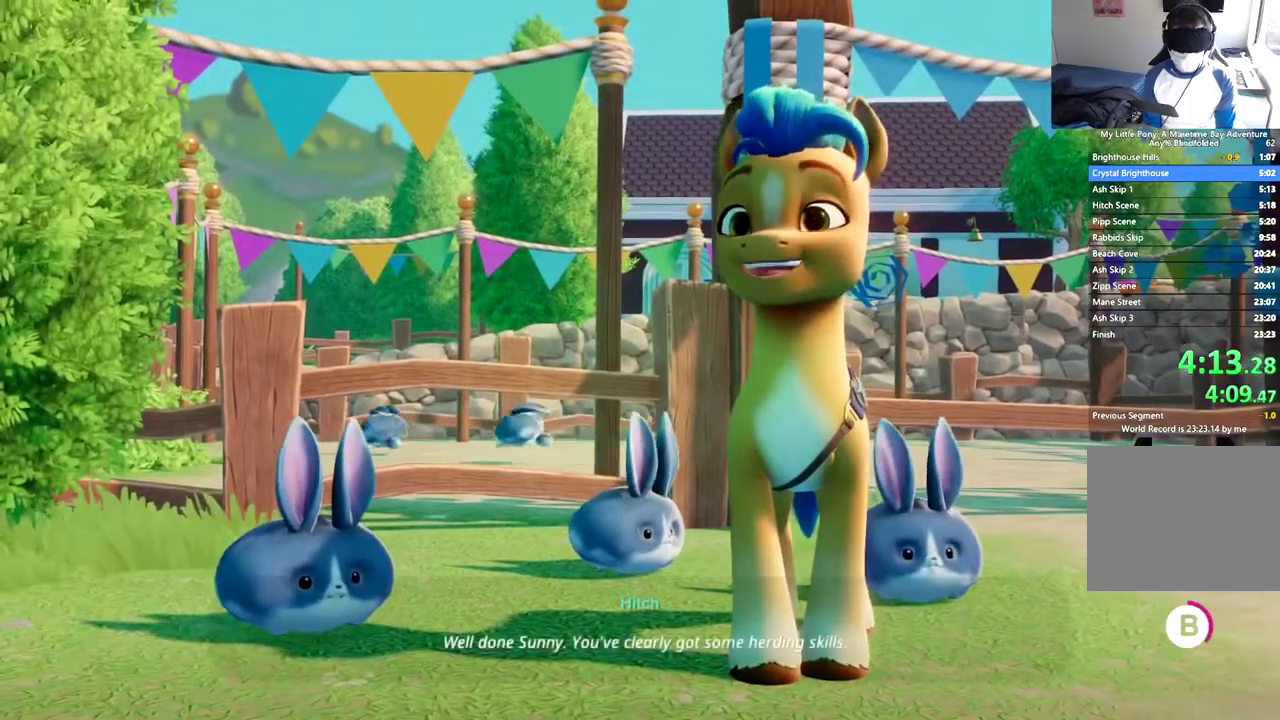
{"buttons": ["B"], "left_stick": "center", "events": []}
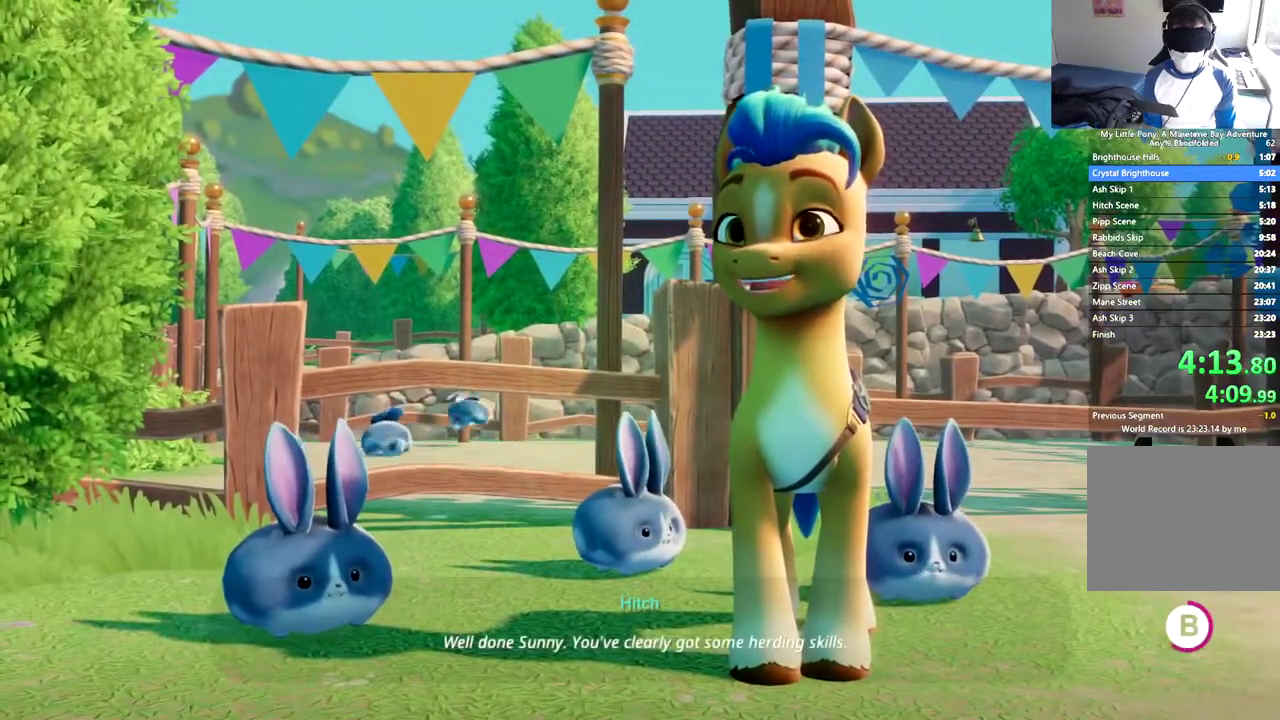
{"buttons": ["B", "DPAD_UP", "DPAD_LEFT"], "left_stick": "center", "events": [[117, "DPAD_LEFT", "down"], [117, "DPAD_UP", "down"]]}
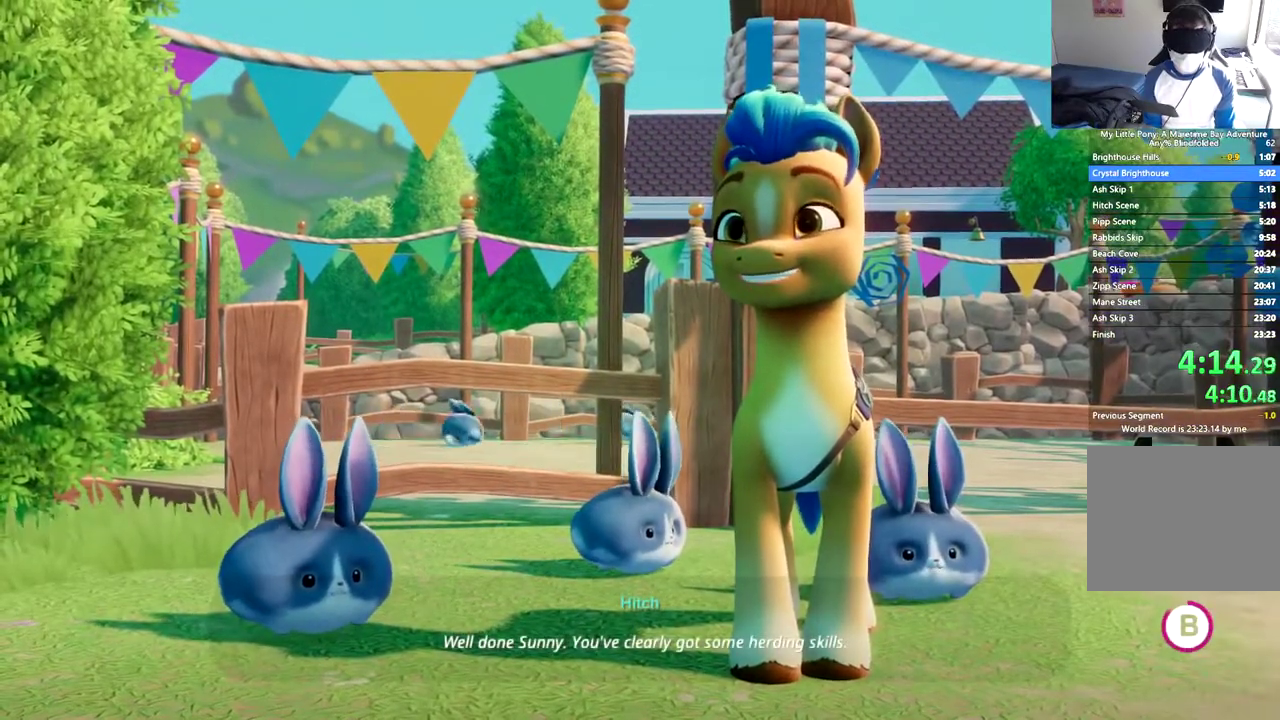
{"buttons": ["B", "DPAD_UP", "DPAD_LEFT"], "left_stick": "center", "events": []}
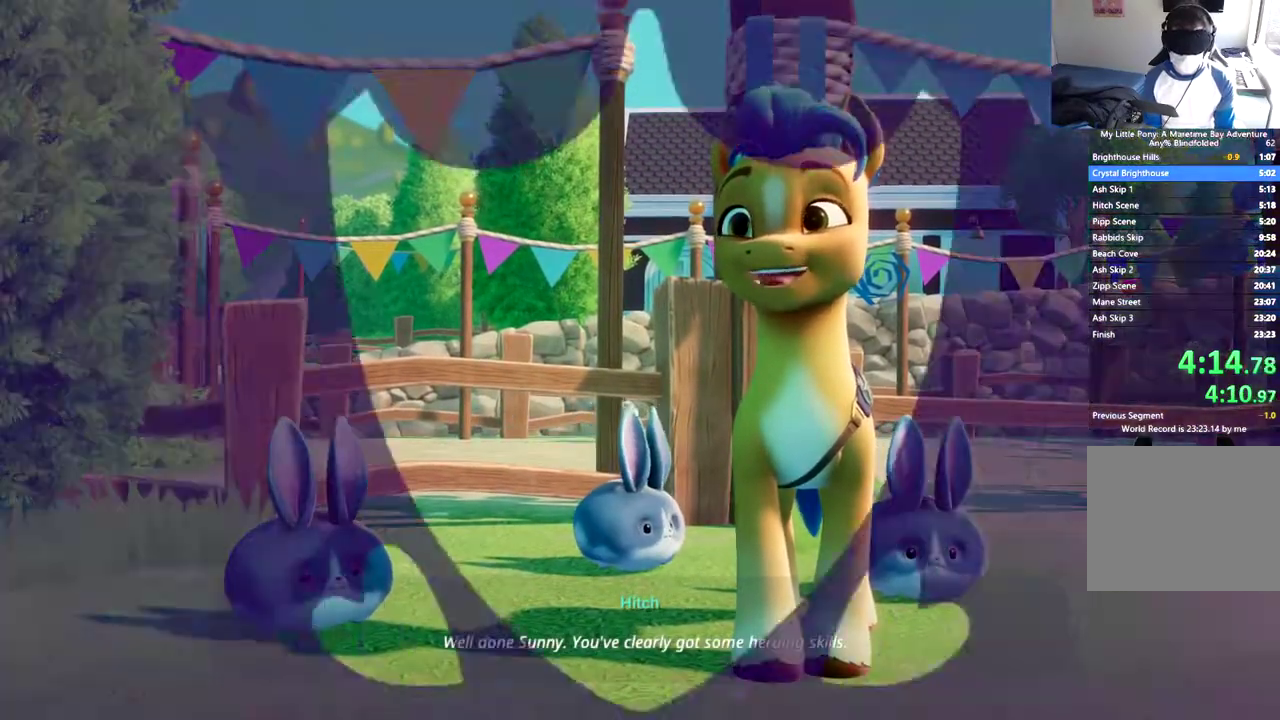
{"buttons": ["B", "DPAD_UP", "DPAD_LEFT"], "left_stick": "center", "events": []}
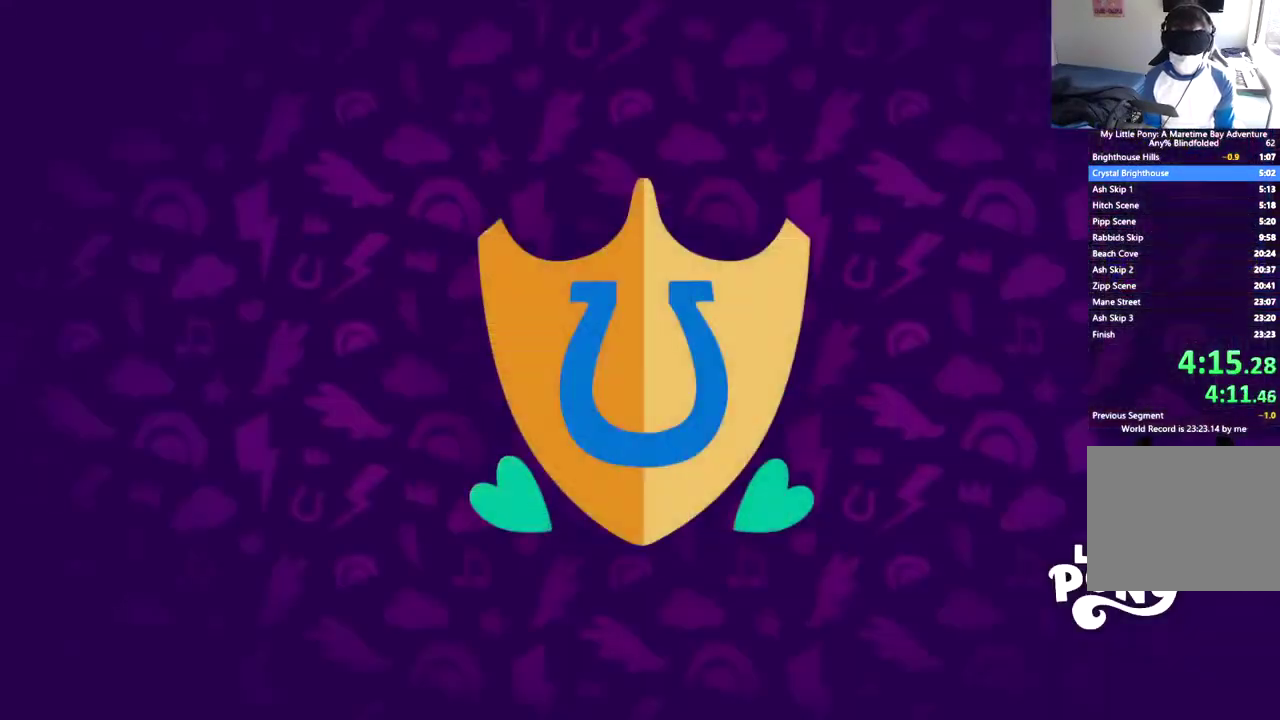
{"buttons": ["B", "DPAD_UP", "DPAD_LEFT"], "left_stick": "center", "events": []}
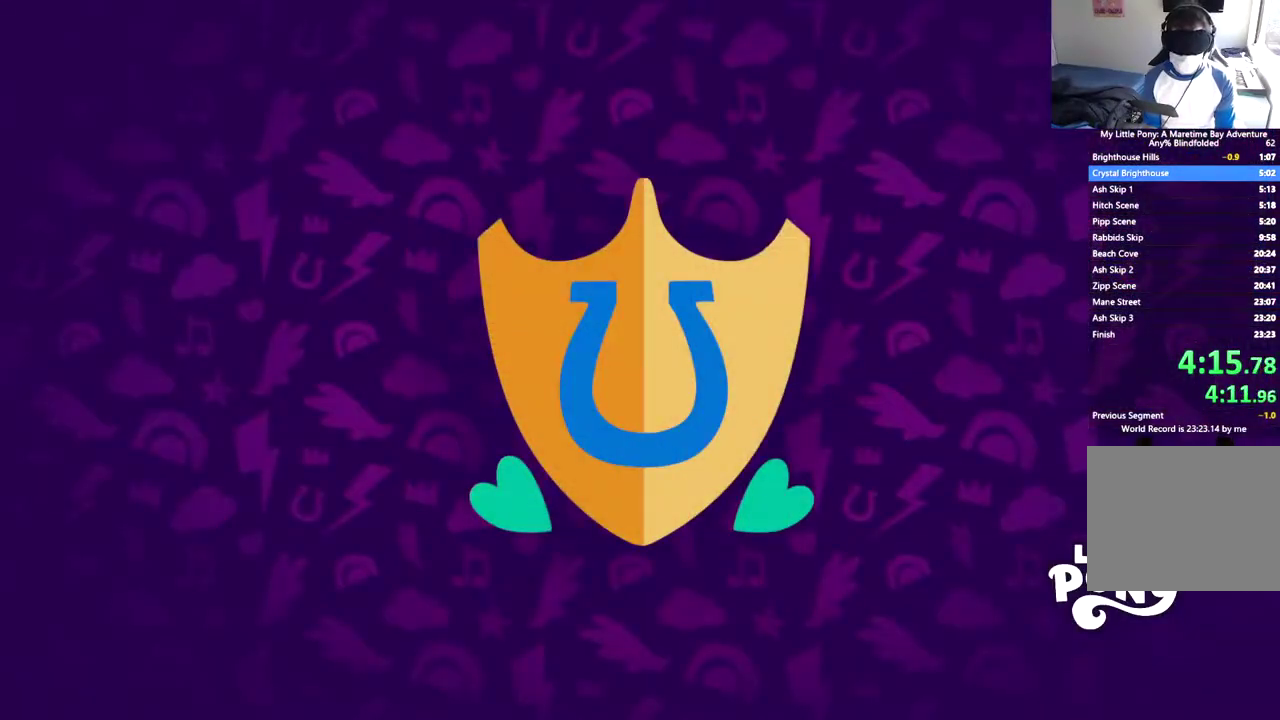
{"buttons": ["DPAD_UP", "DPAD_LEFT"], "left_stick": "center", "events": [[117, "B", "up"]]}
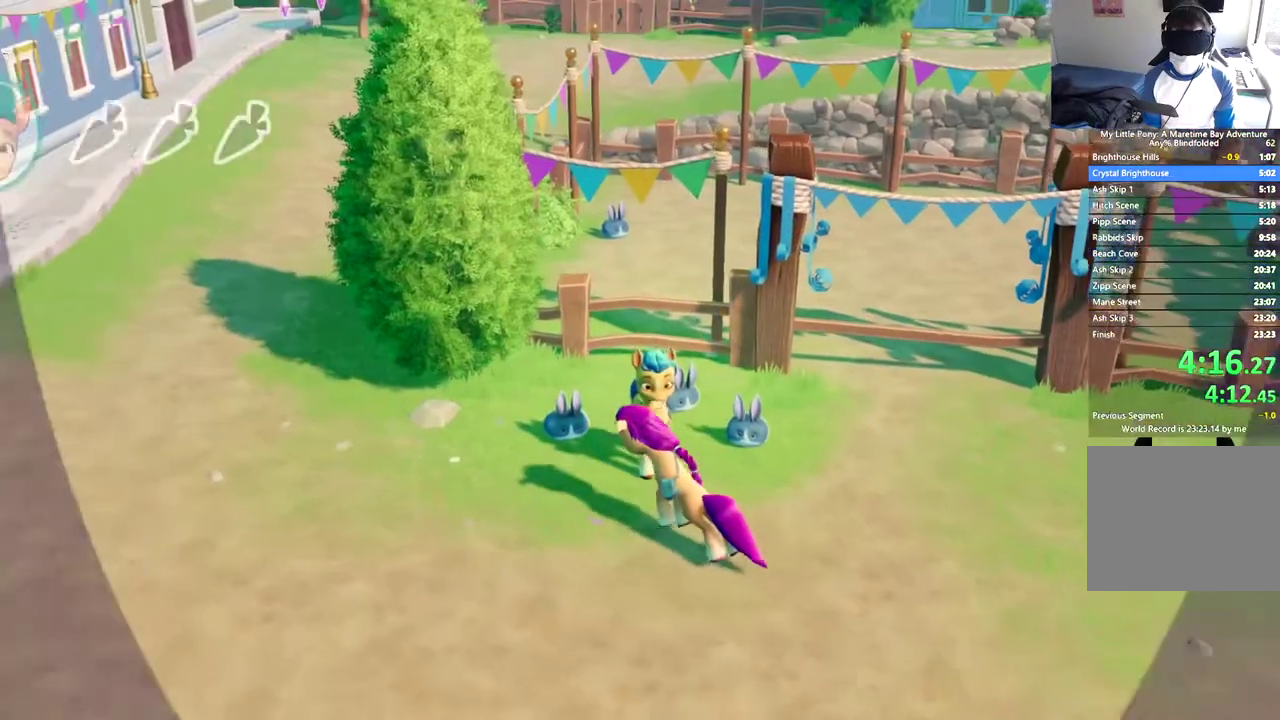
{"buttons": ["DPAD_UP", "DPAD_LEFT"], "left_stick": "center", "events": []}
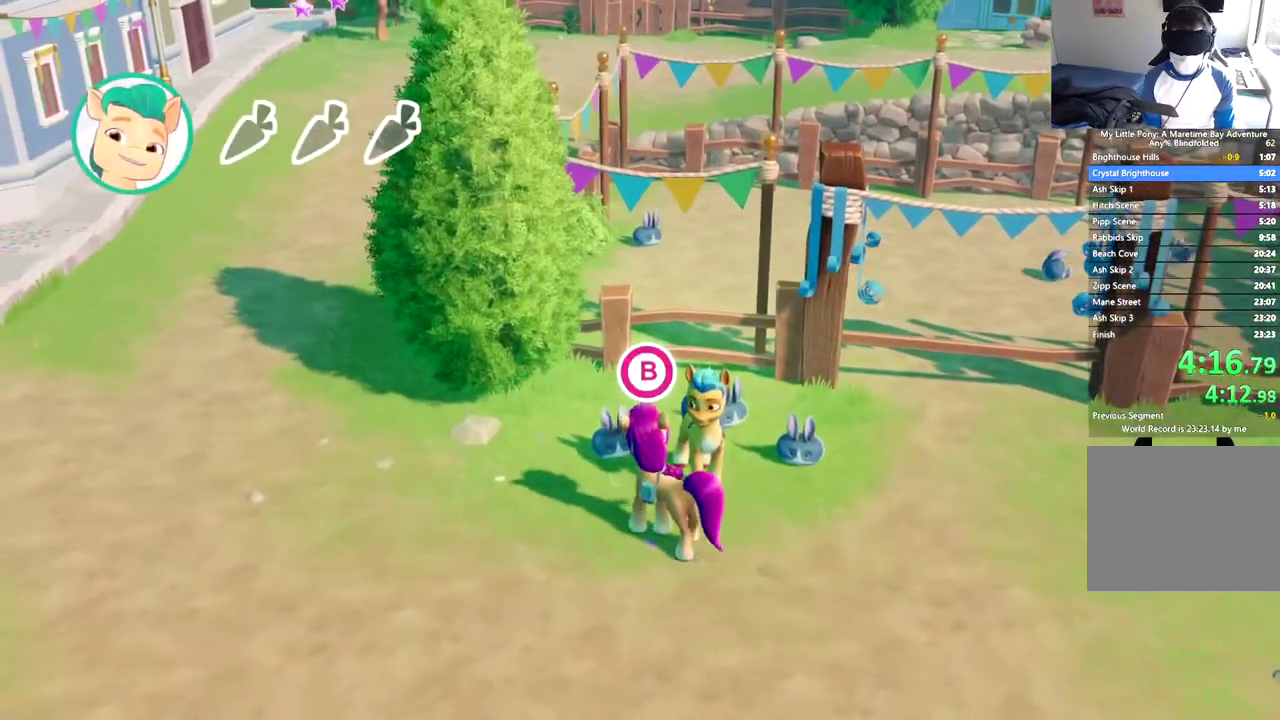
{"buttons": ["DPAD_UP", "DPAD_LEFT"], "left_stick": "center", "events": []}
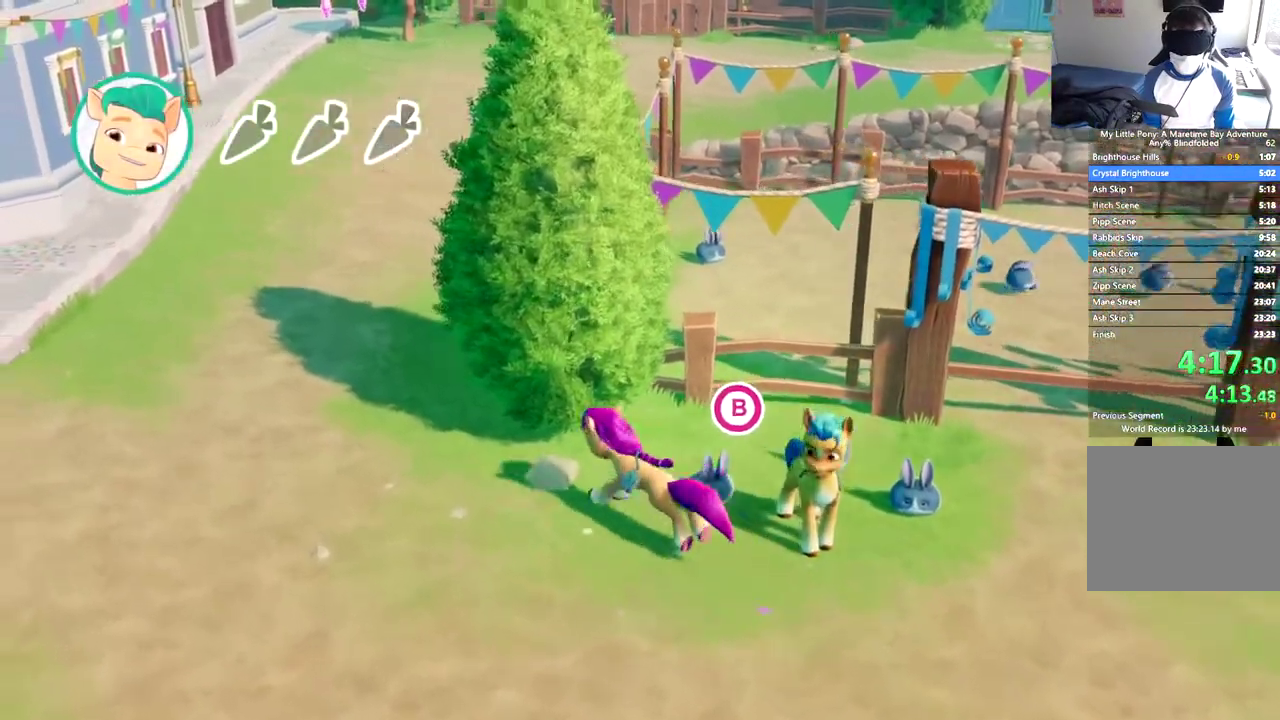
{"buttons": ["DPAD_UP"], "left_stick": "center", "events": [[417, "DPAD_LEFT", "up"]]}
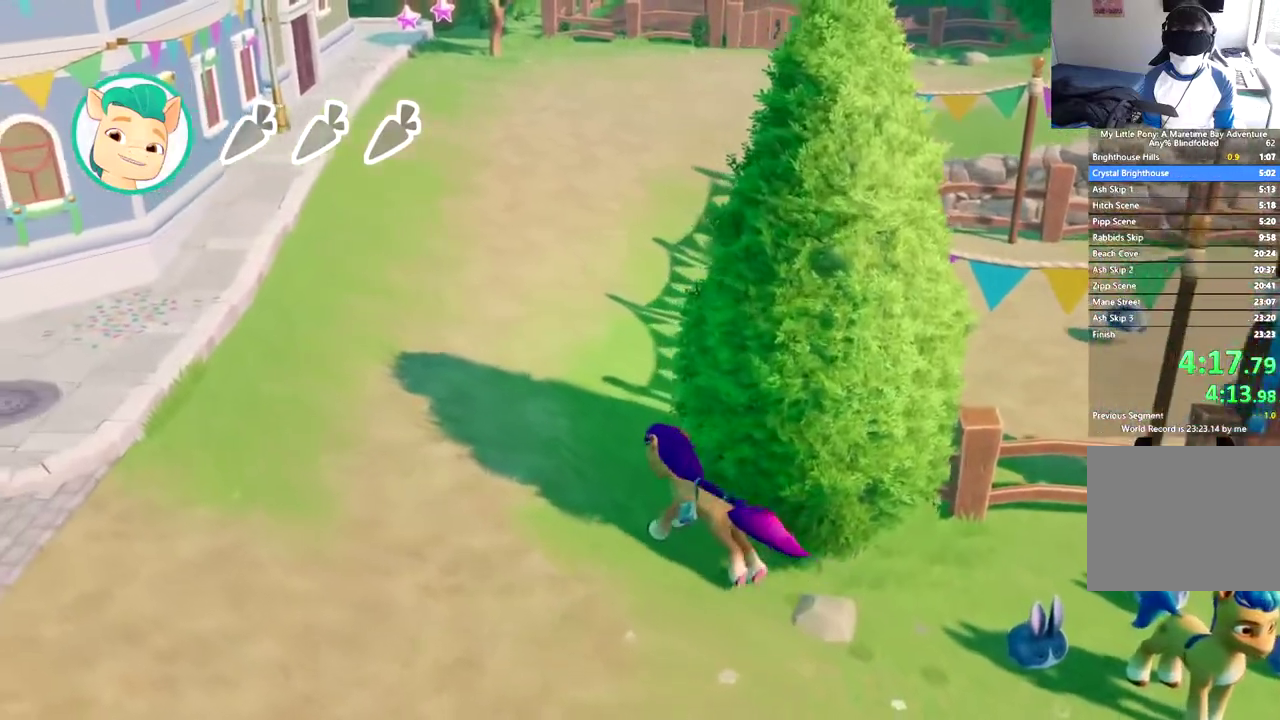
{"buttons": ["DPAD_UP"], "left_stick": "center", "events": []}
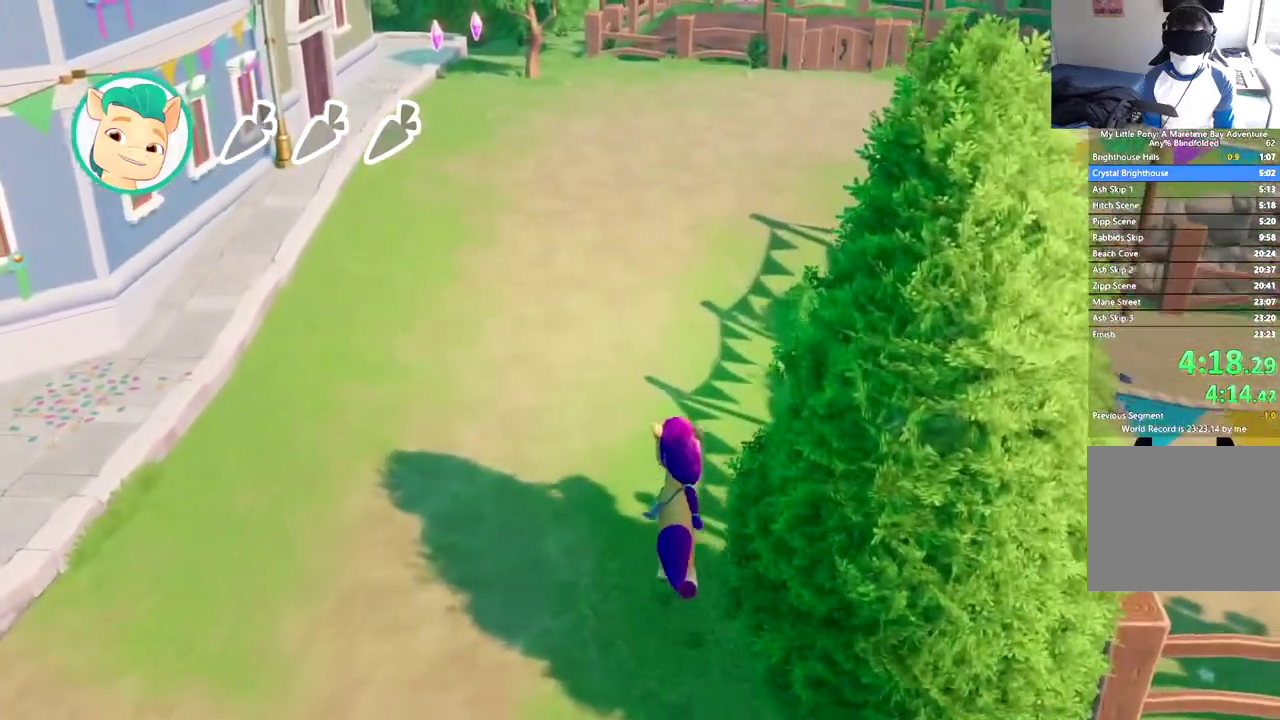
{"buttons": ["DPAD_UP"], "left_stick": "center", "events": []}
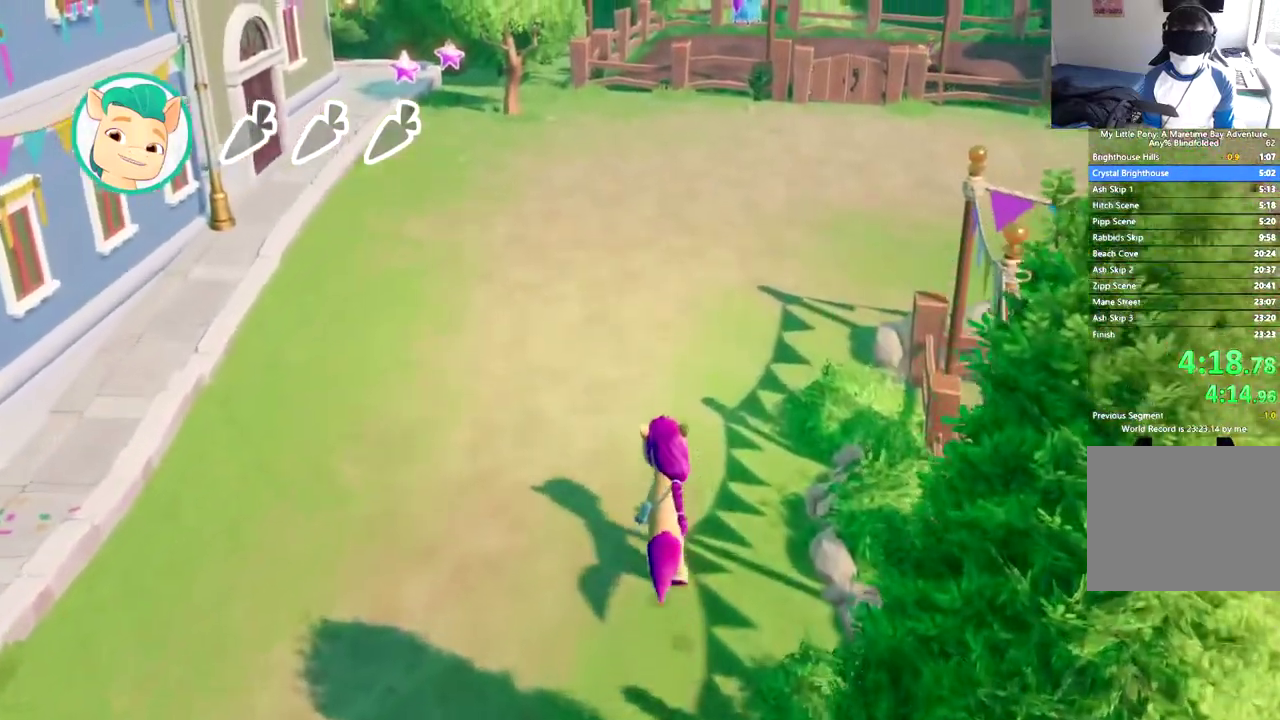
{"buttons": ["DPAD_UP"], "left_stick": "center", "events": []}
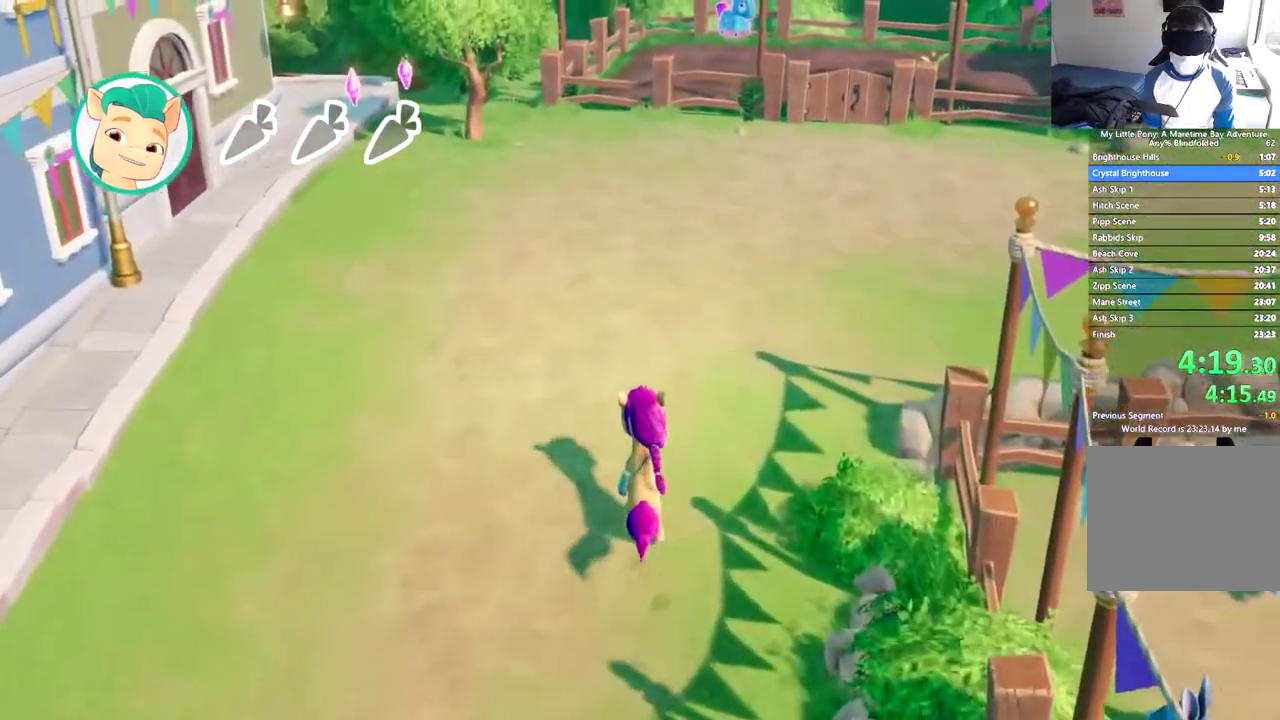
{"buttons": ["DPAD_UP"], "left_stick": "center", "events": []}
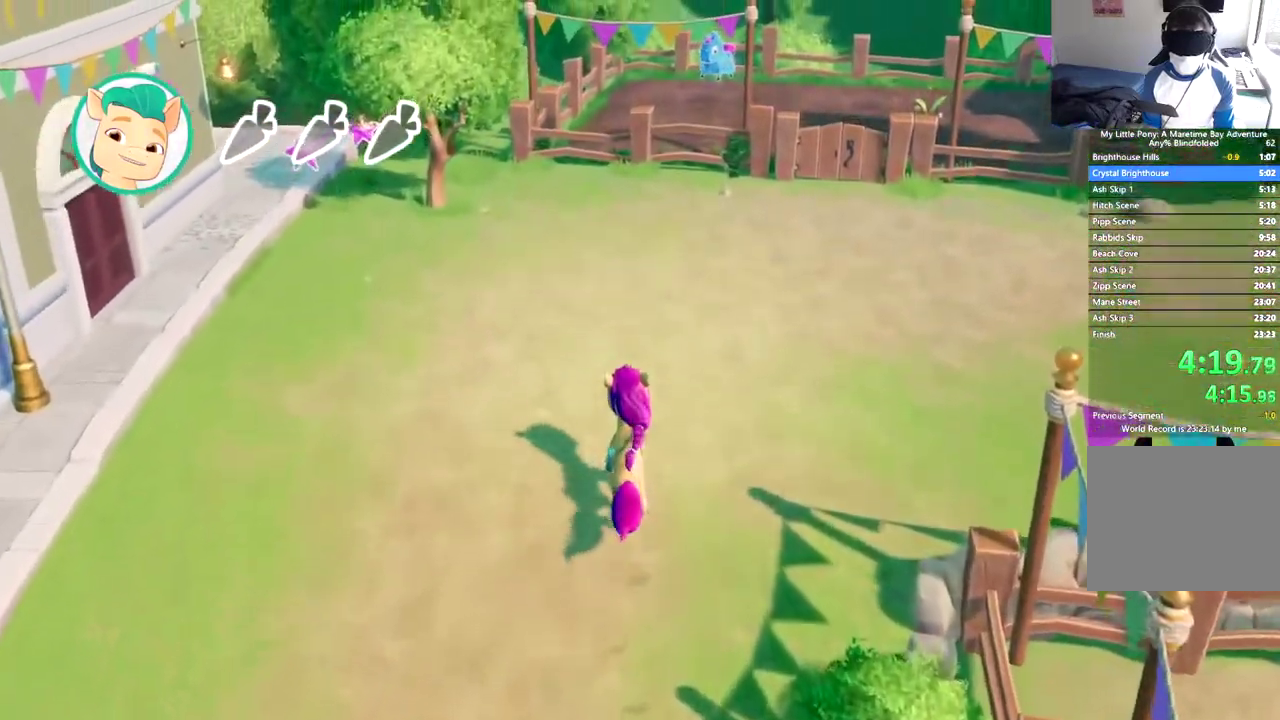
{"buttons": ["DPAD_UP"], "left_stick": "center", "events": []}
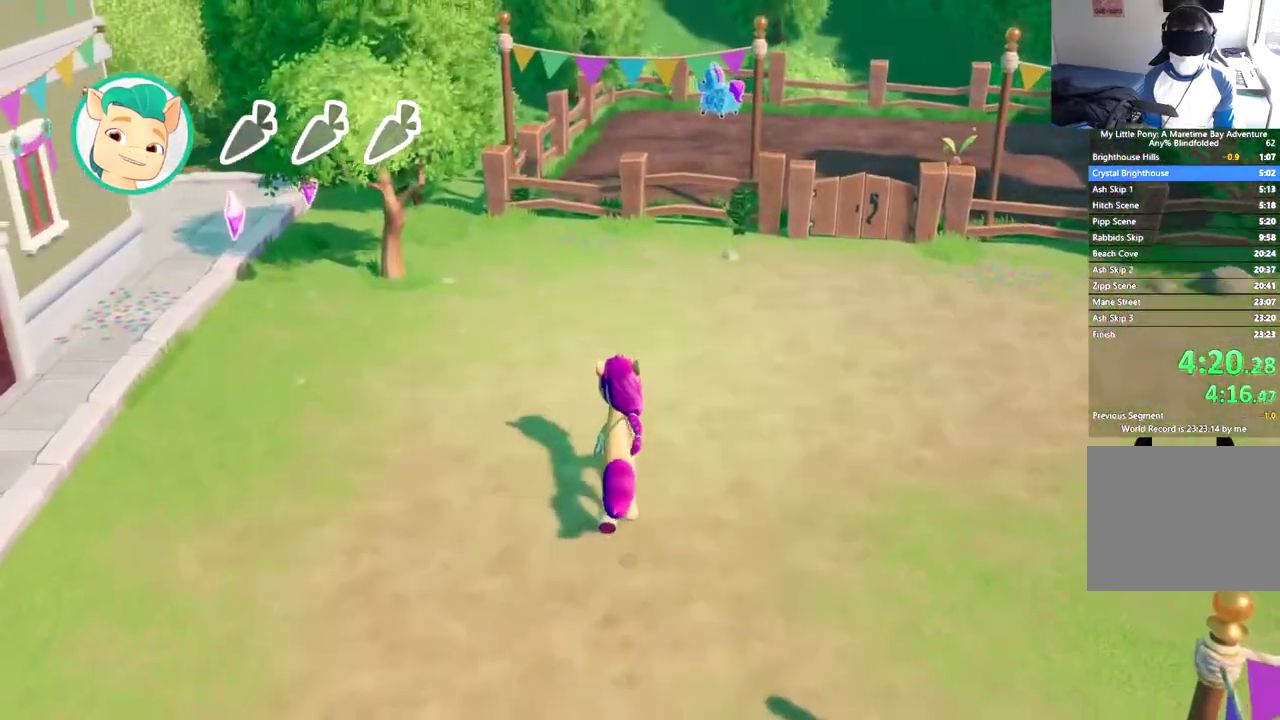
{"buttons": ["DPAD_UP"], "left_stick": "center", "events": []}
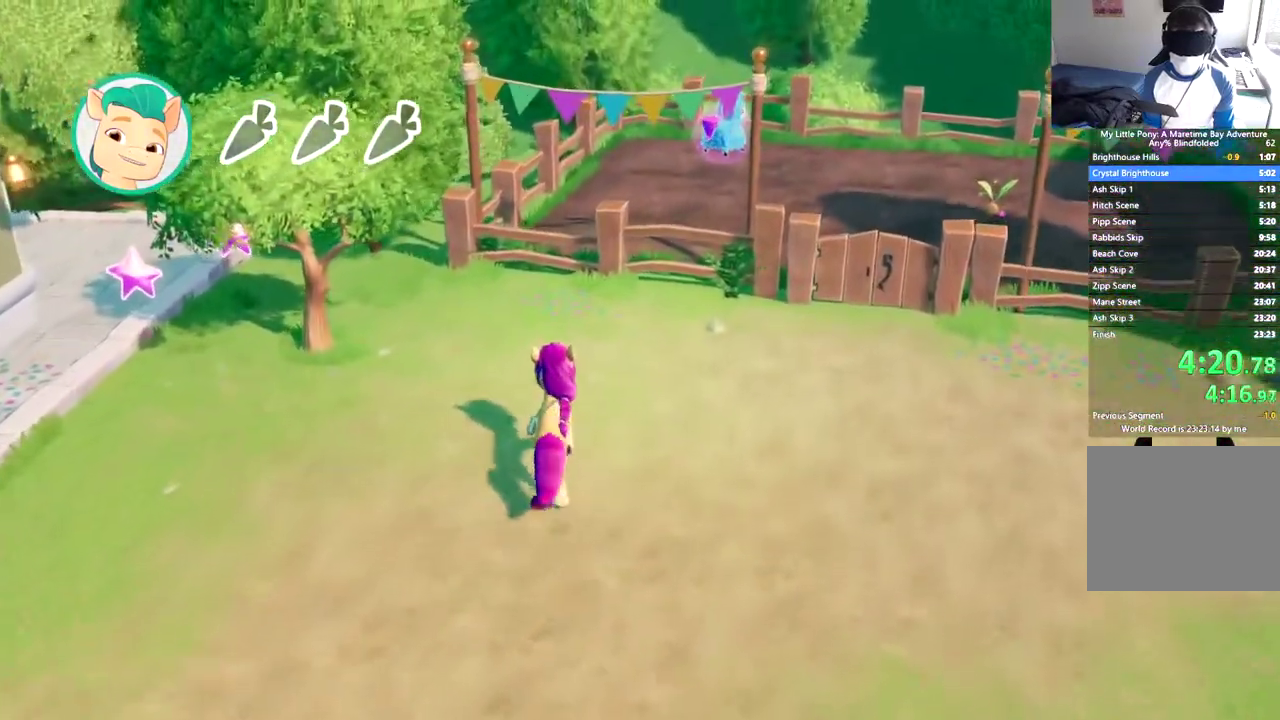
{"buttons": ["DPAD_UP"], "left_stick": "center", "events": []}
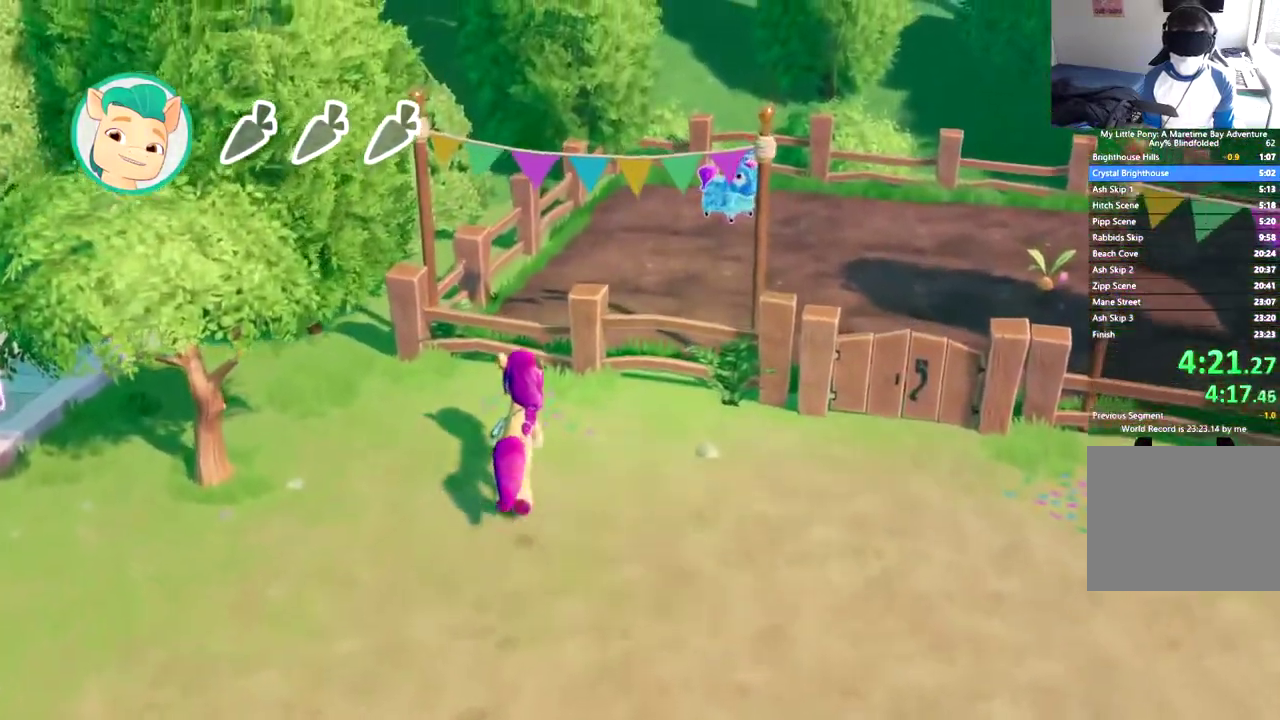
{"buttons": ["DPAD_UP"], "left_stick": "center", "events": []}
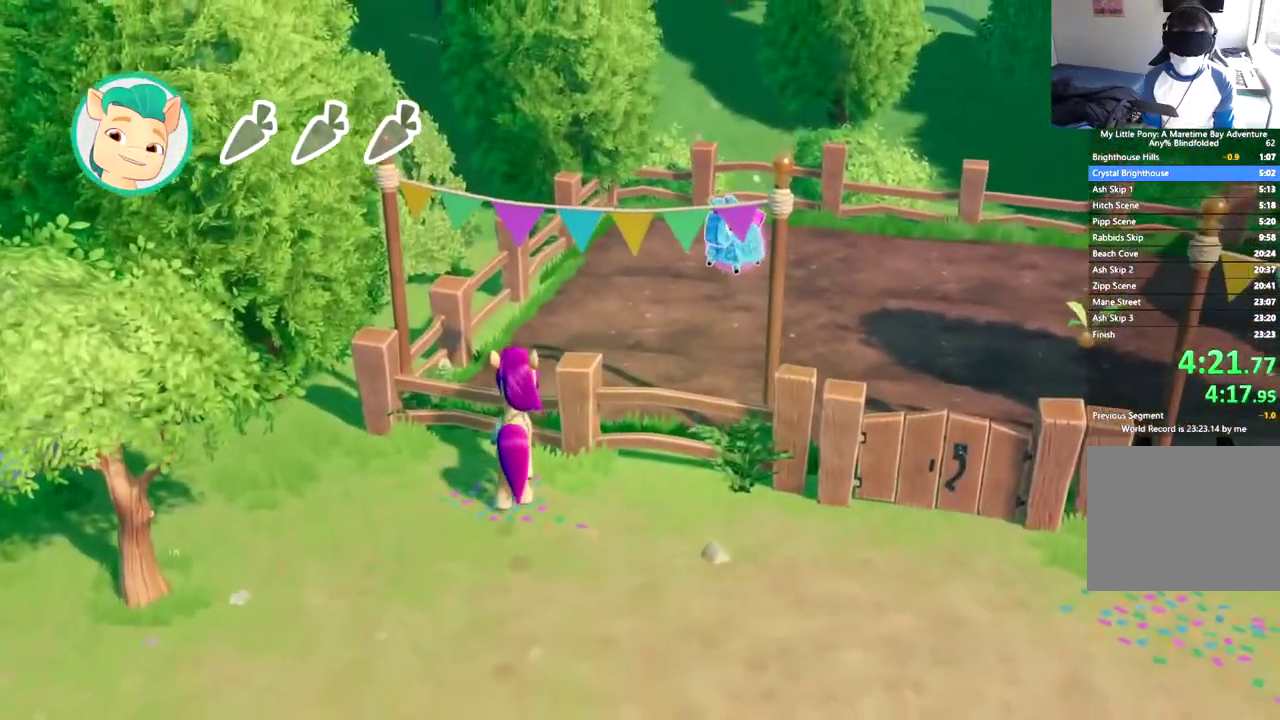
{"buttons": ["DPAD_RIGHT"], "left_stick": "center", "events": [[150, "DPAD_UP", "up"], [284, "DPAD_RIGHT", "down"]]}
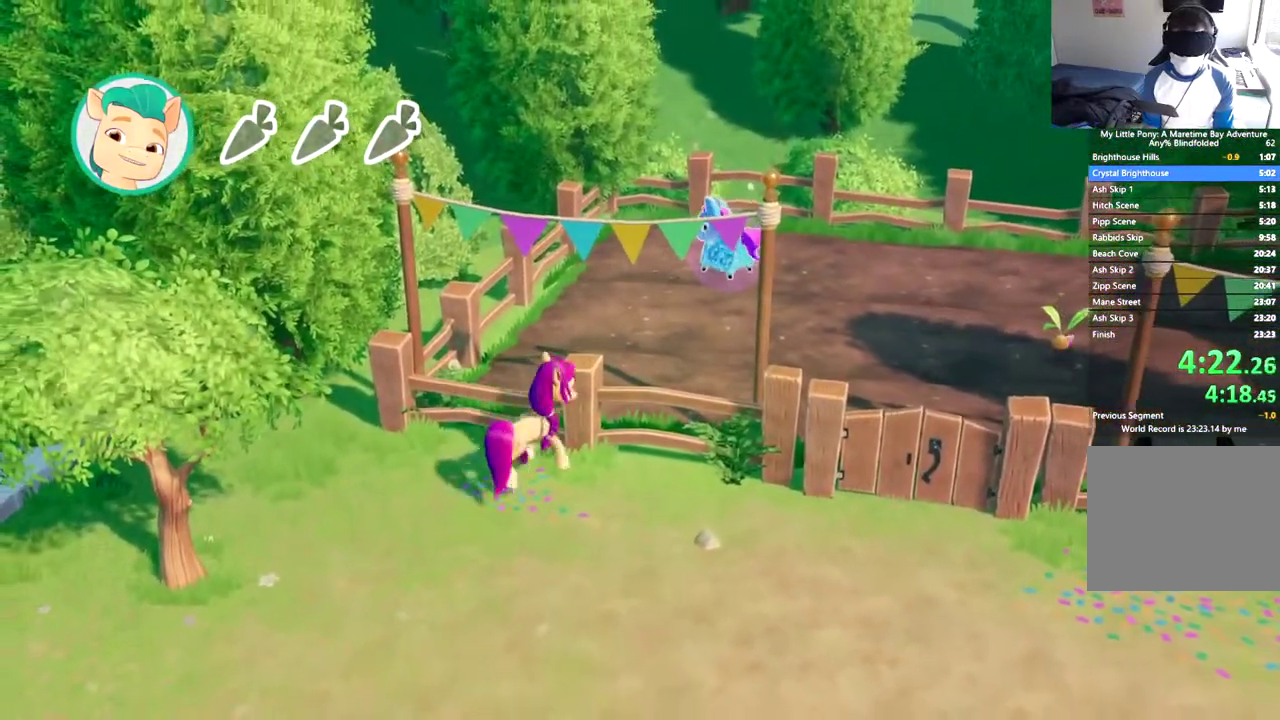
{"buttons": ["DPAD_RIGHT"], "left_stick": "center", "events": []}
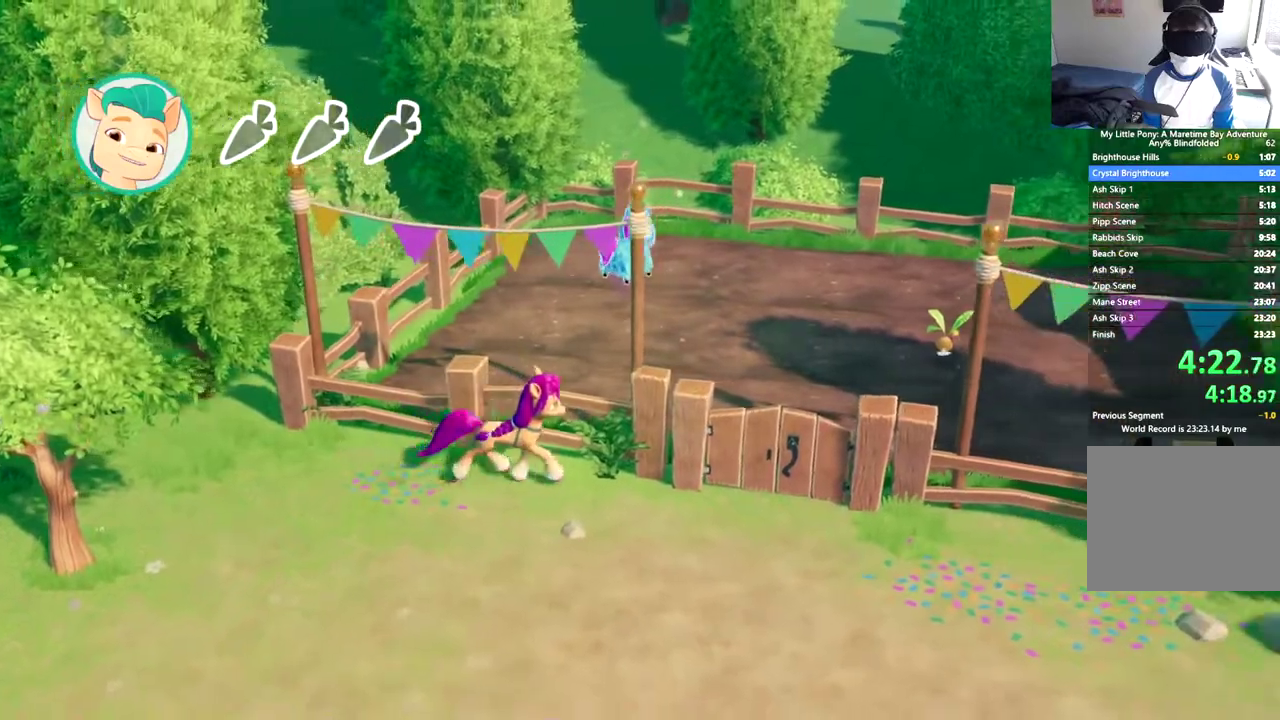
{"buttons": ["DPAD_RIGHT"], "left_stick": "center", "events": []}
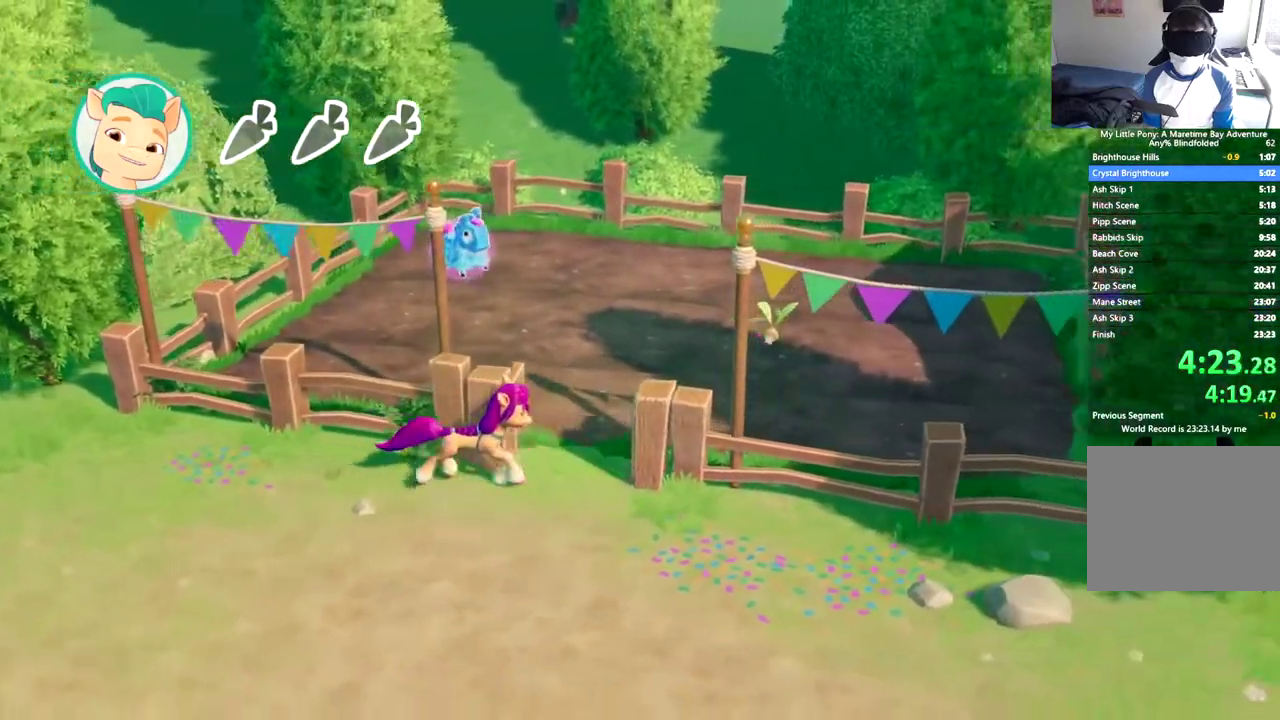
{"buttons": ["DPAD_UP"], "left_stick": "center", "events": [[317, "DPAD_RIGHT", "up"], [467, "DPAD_UP", "down"]]}
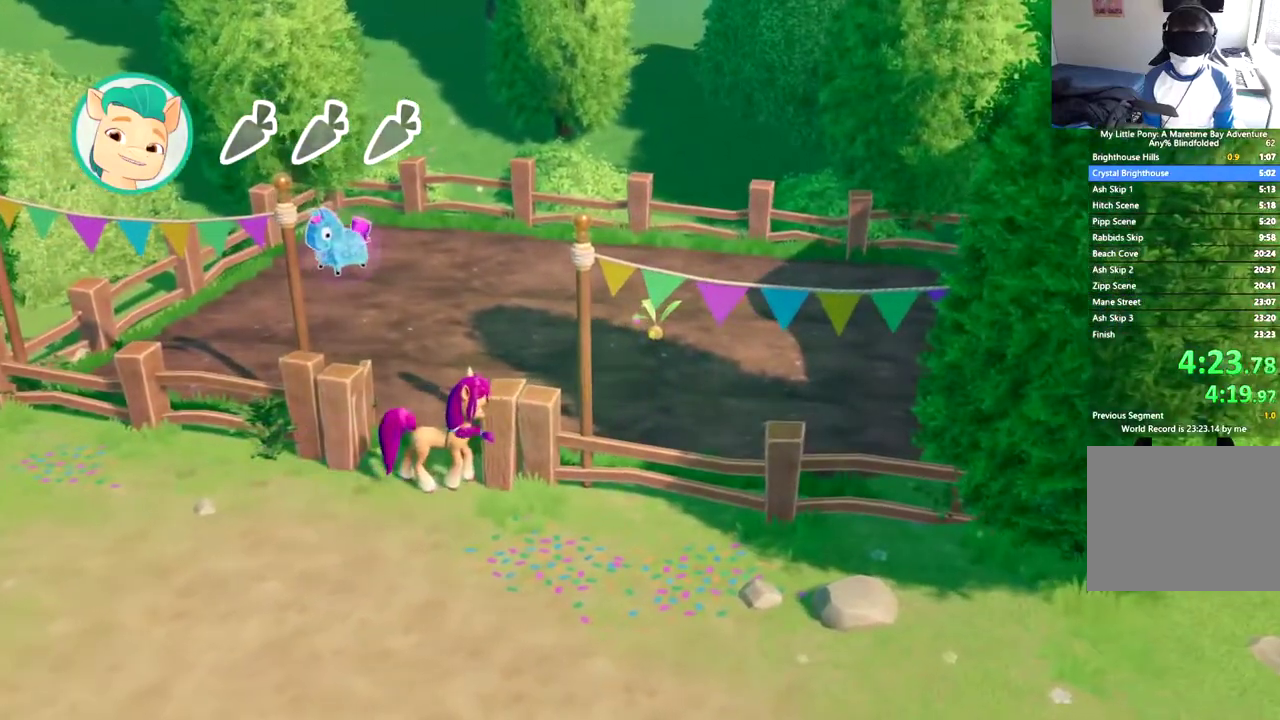
{"buttons": ["DPAD_UP"], "left_stick": "center", "events": []}